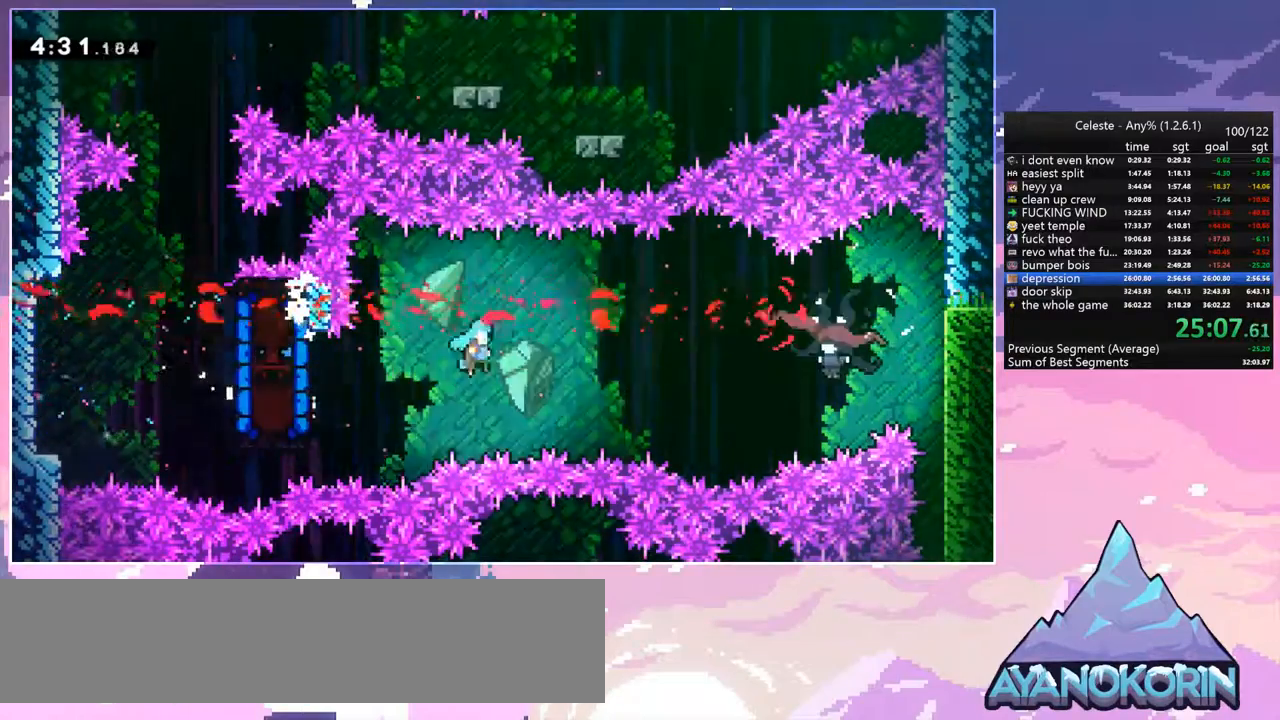
Gameplay with keyboard; each line is a JSON object with the keys held at the frame after it. "events" lists presses ("down") and releases ("up") of "dash", "down", "grab", "jump", "jump2", "left", "menu", "right", "skip" and "up" between this image and that frame as [ms after this image, input, new state], when the widget could be followed in between. No other keys are recorded. Mouse input is not recorded. Key names are as the overlay labels them; some are game actions (e.g. jump) rather than physical keys.
{"keys": ["down", "right"], "events": [[417, "down", "down"], [417, "jump", "up"]]}
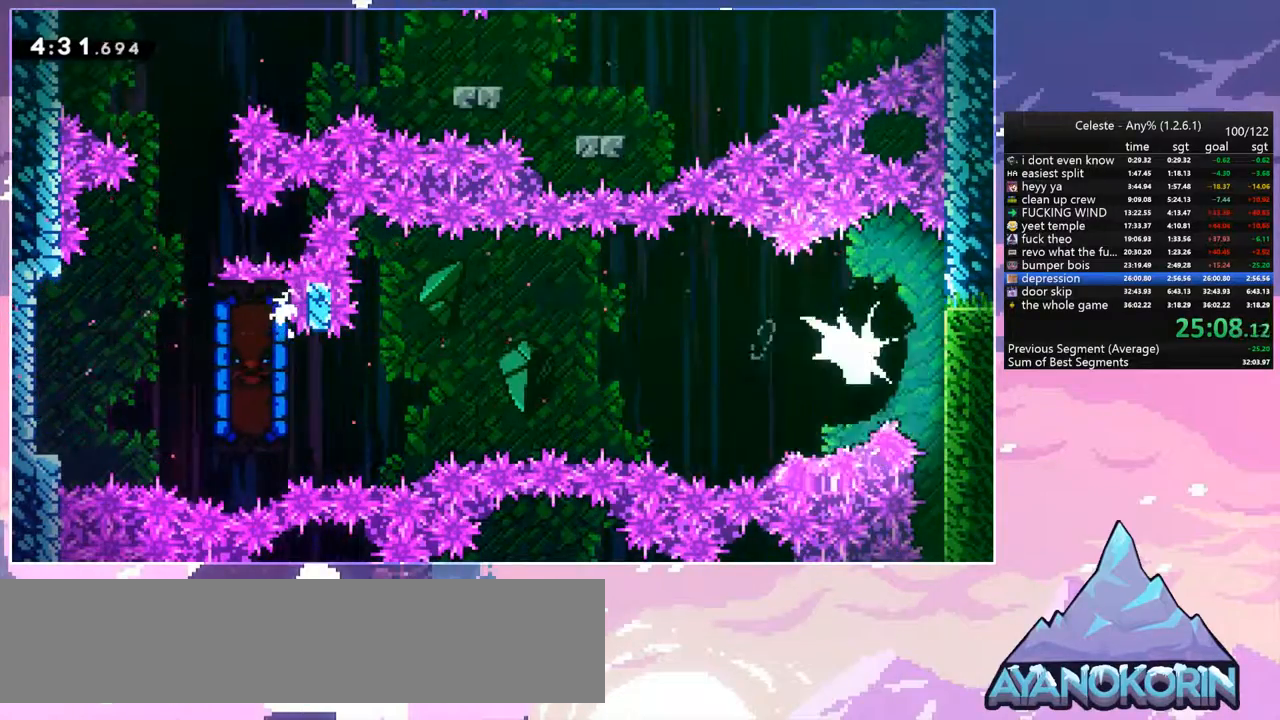
{"keys": ["down"], "events": [[67, "right", "up"]]}
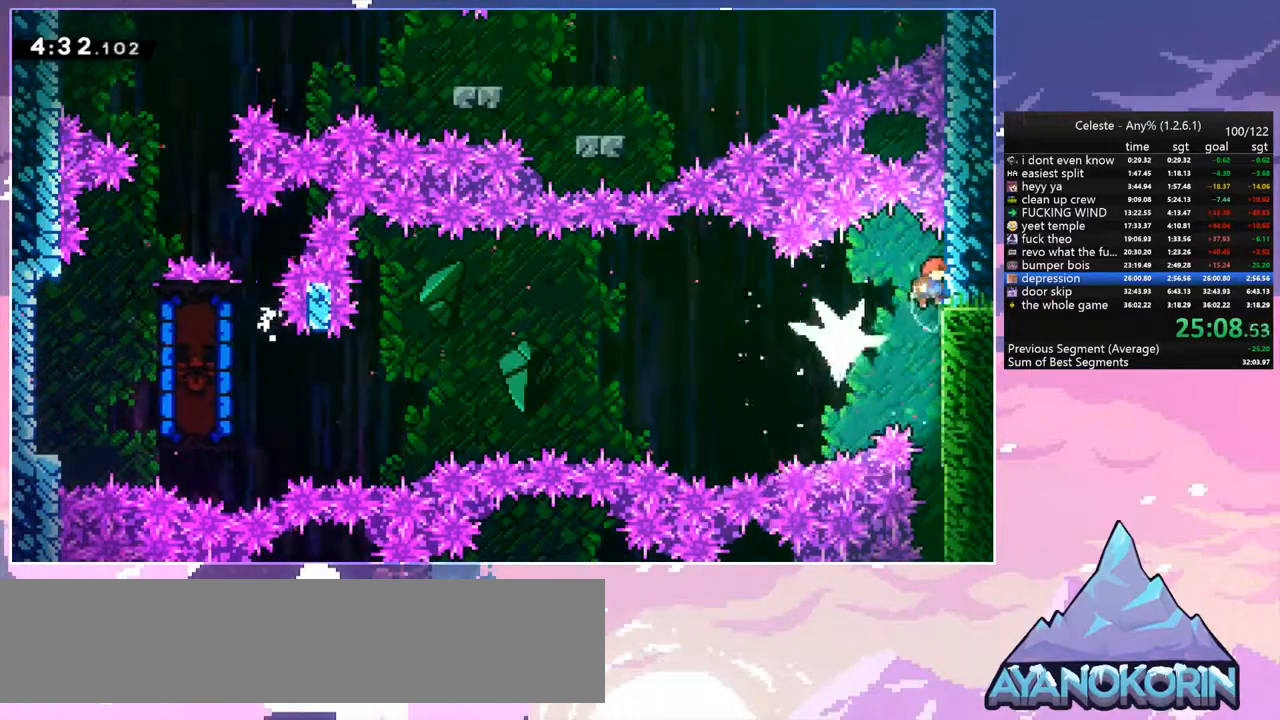
{"keys": ["down"], "events": []}
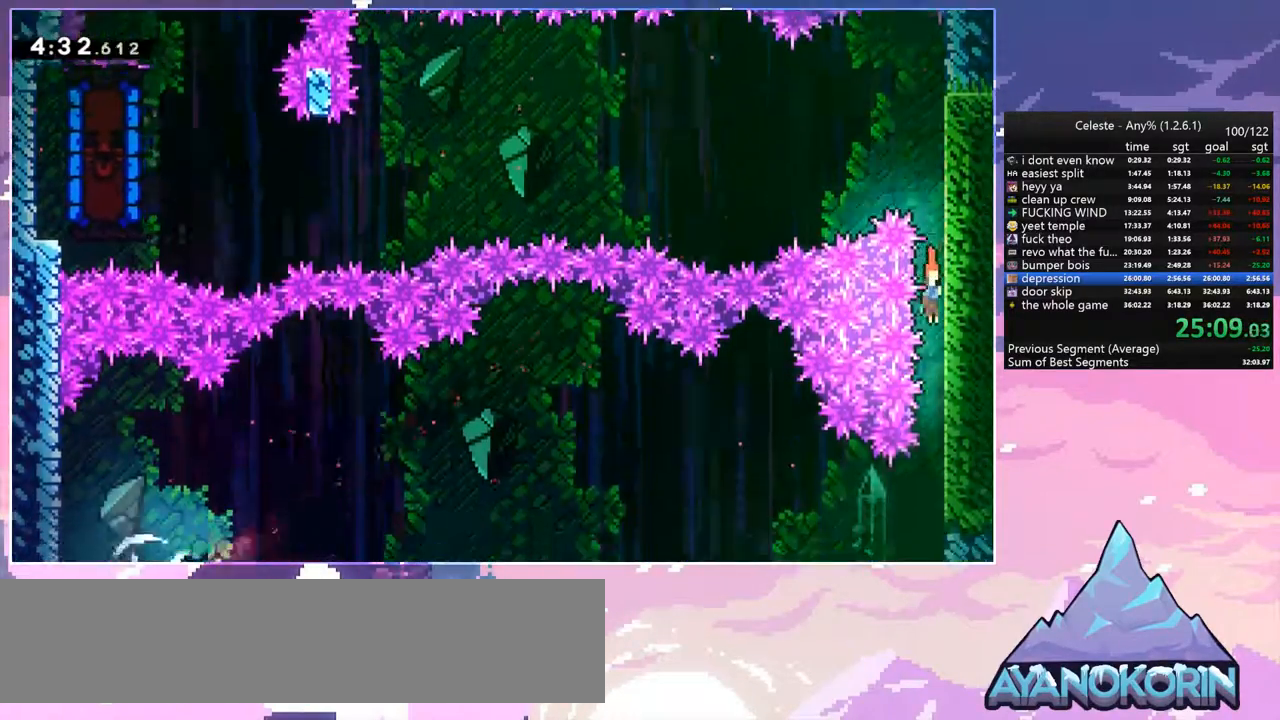
{"keys": ["jump", "left"], "events": [[383, "jump", "down"], [383, "left", "down"], [417, "down", "up"]]}
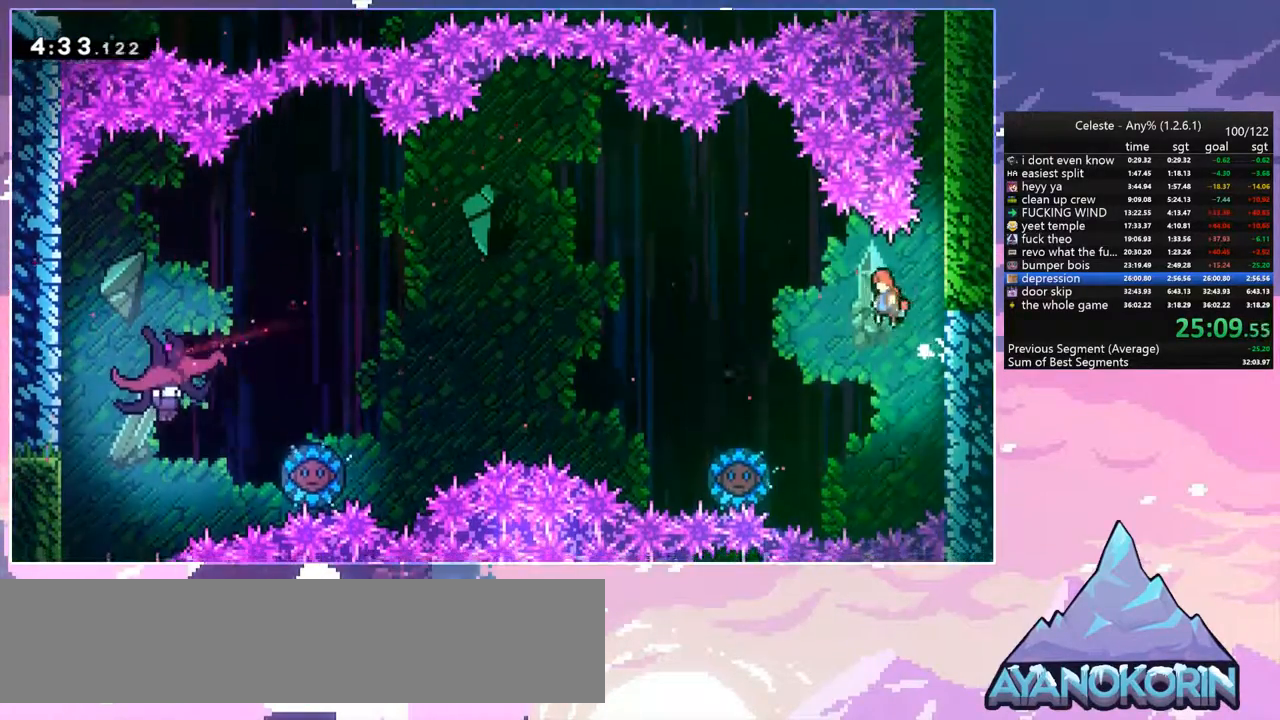
{"keys": ["left"], "events": [[250, "jump", "up"]]}
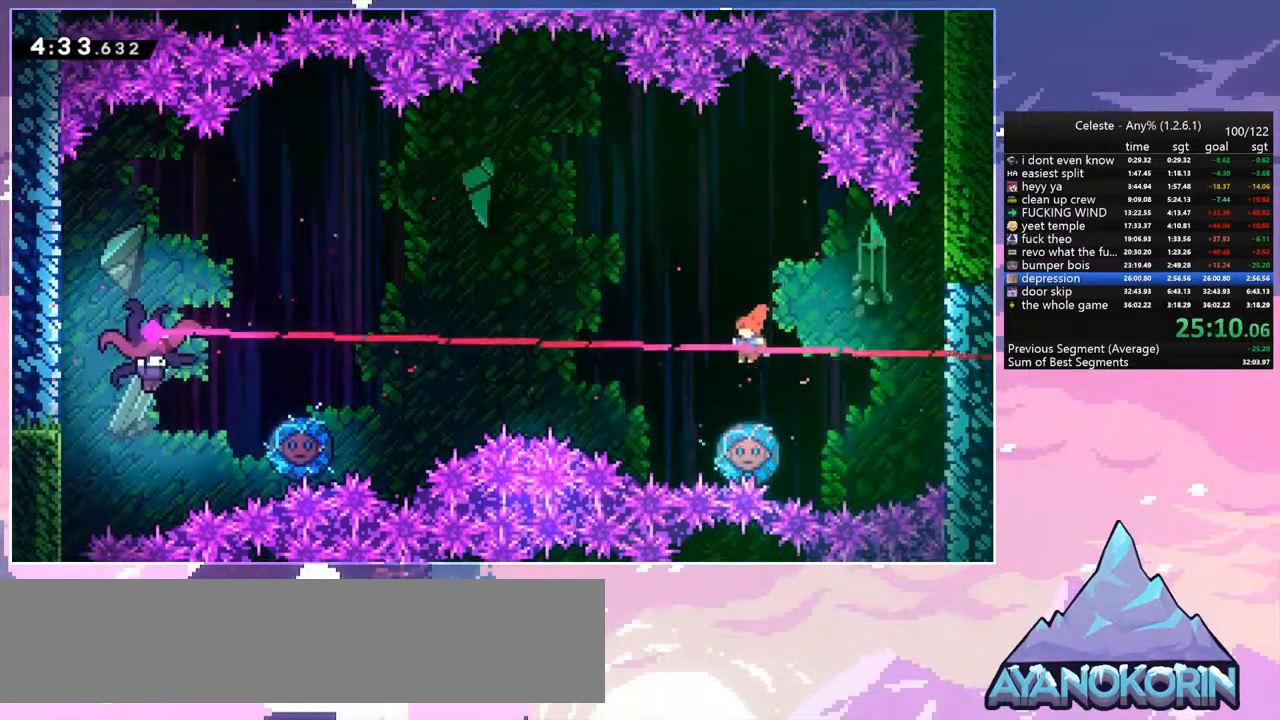
{"keys": ["left", "up"], "events": [[33, "left", "up"], [167, "left", "down"], [450, "up", "down"]]}
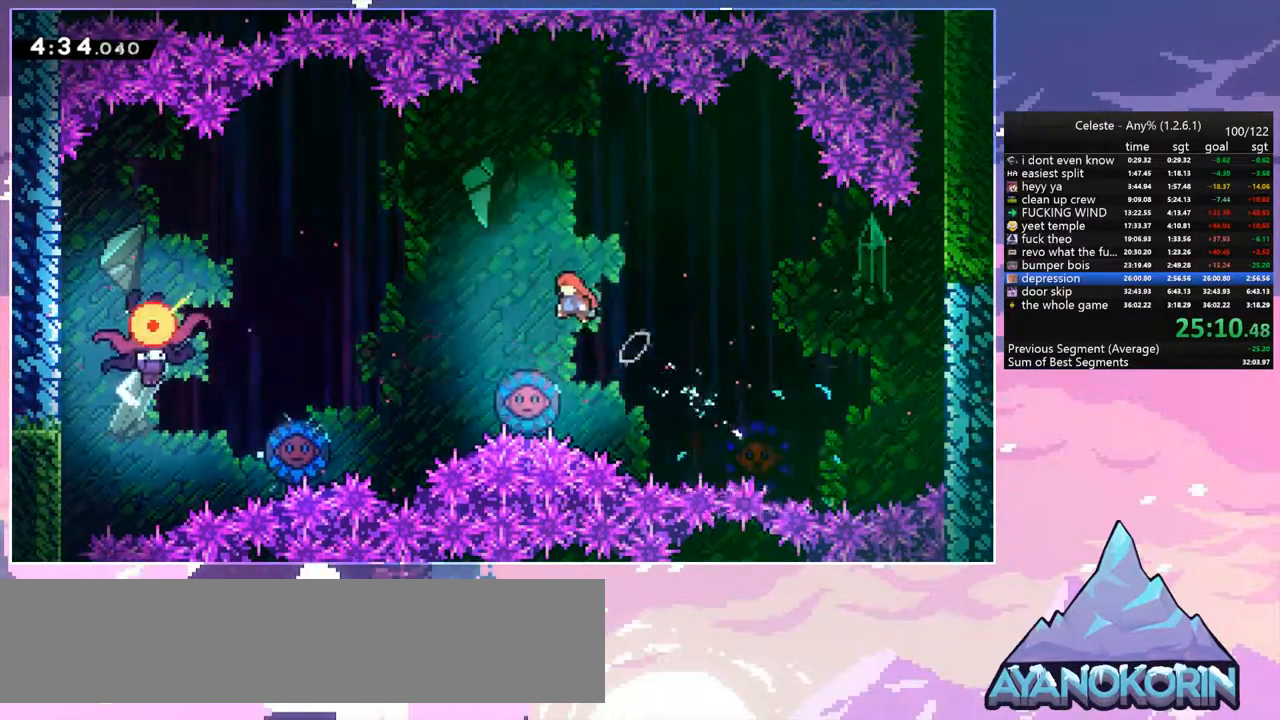
{"keys": ["left", "up"], "events": [[183, "dash", "down"], [417, "dash", "up"]]}
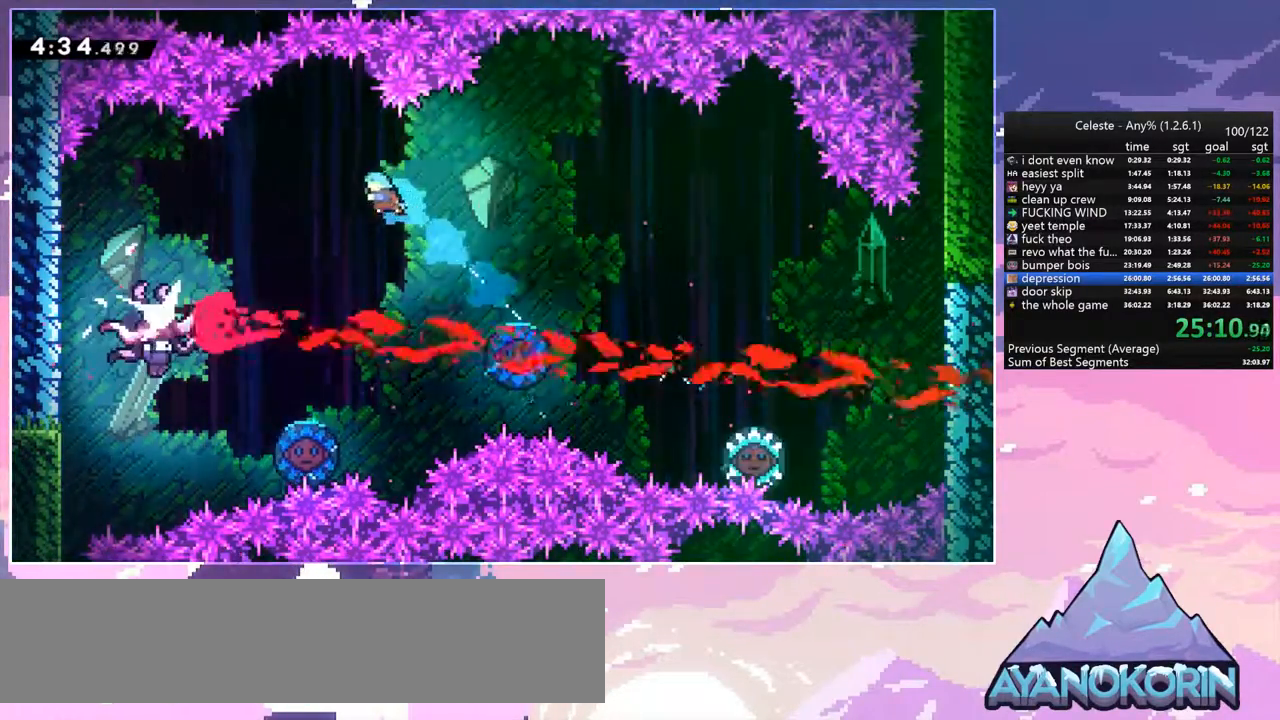
{"keys": [], "events": [[67, "up", "up"], [250, "left", "up"]]}
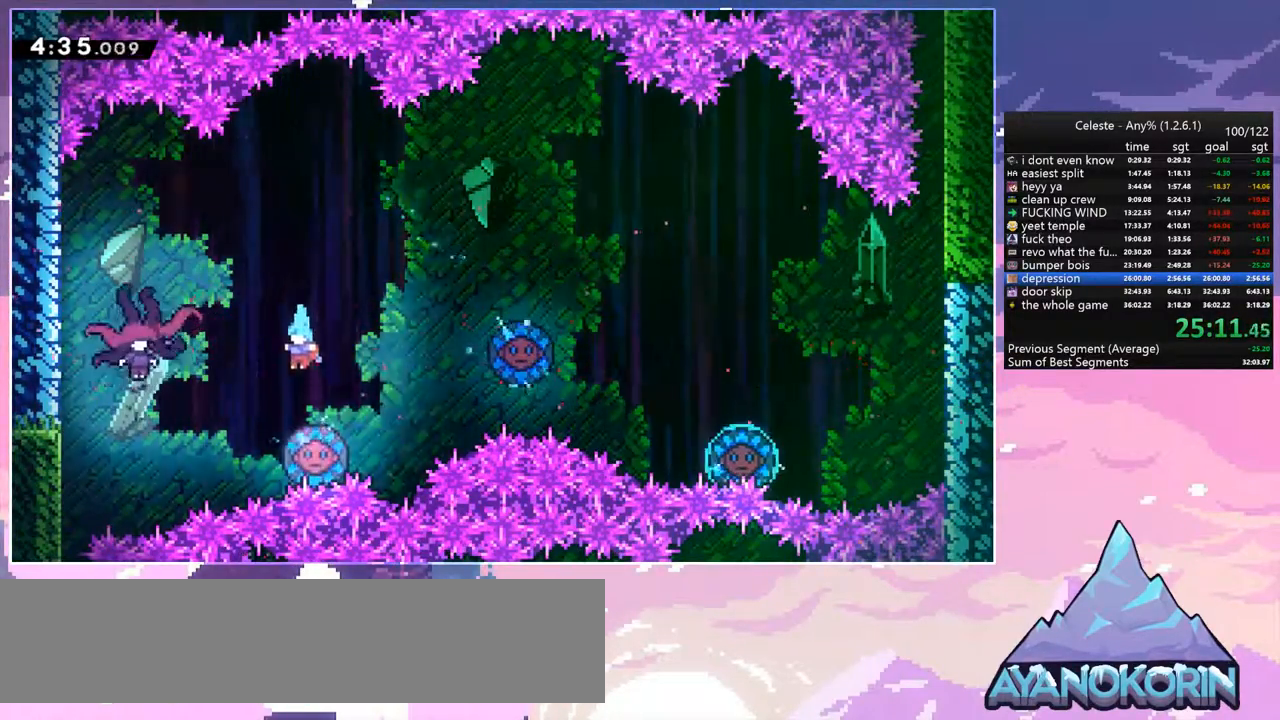
{"keys": ["down", "left"], "events": [[367, "left", "down"], [500, "down", "down"]]}
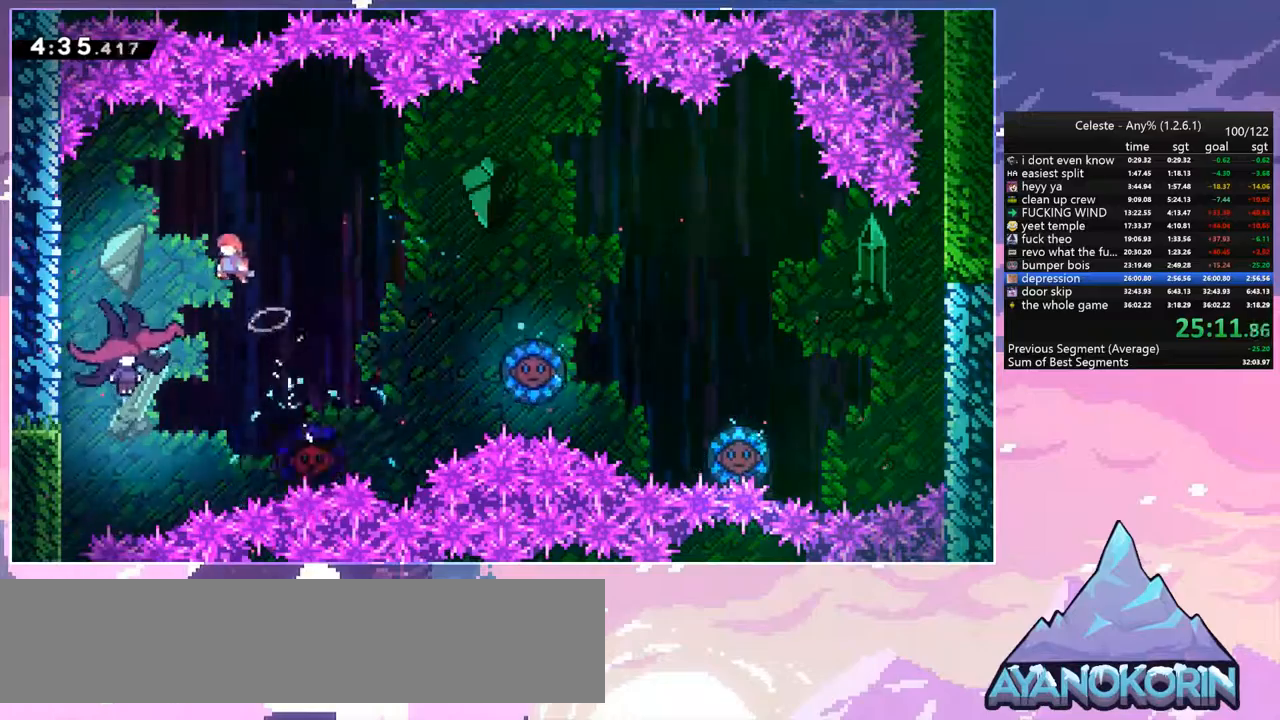
{"keys": ["down"], "events": [[50, "dash", "down"], [183, "dash", "up"], [383, "left", "up"]]}
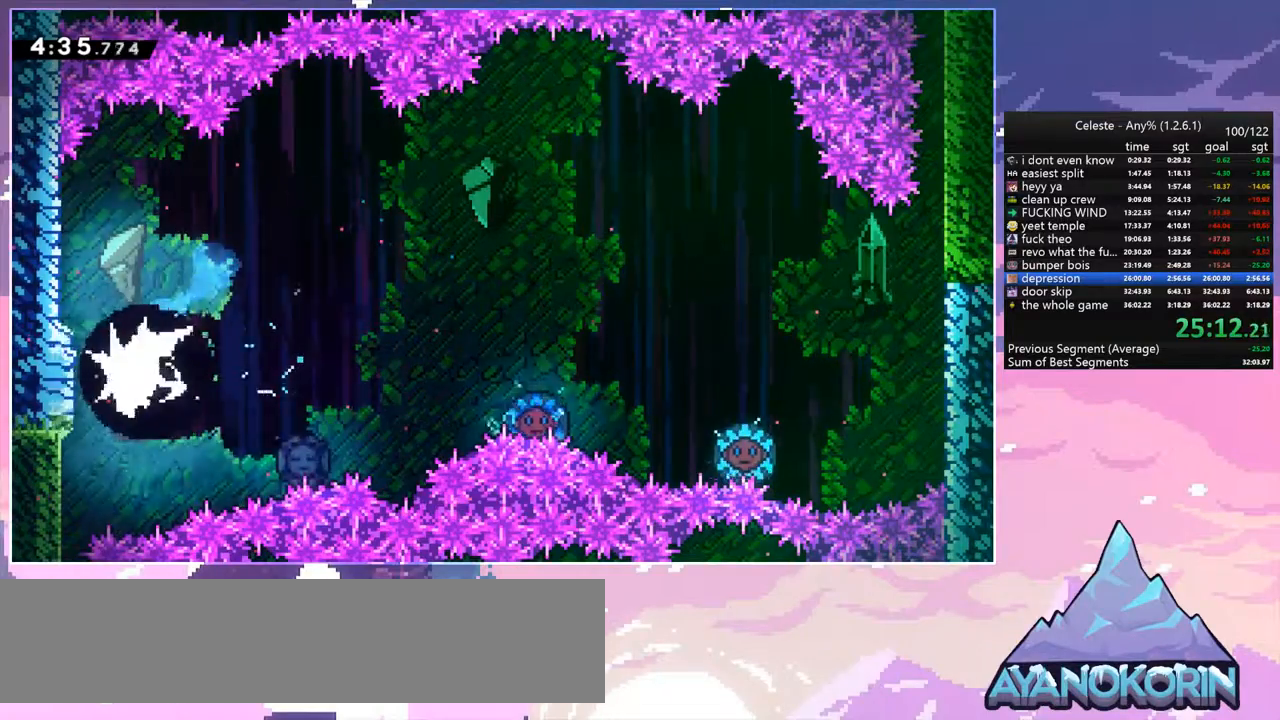
{"keys": ["down"], "events": []}
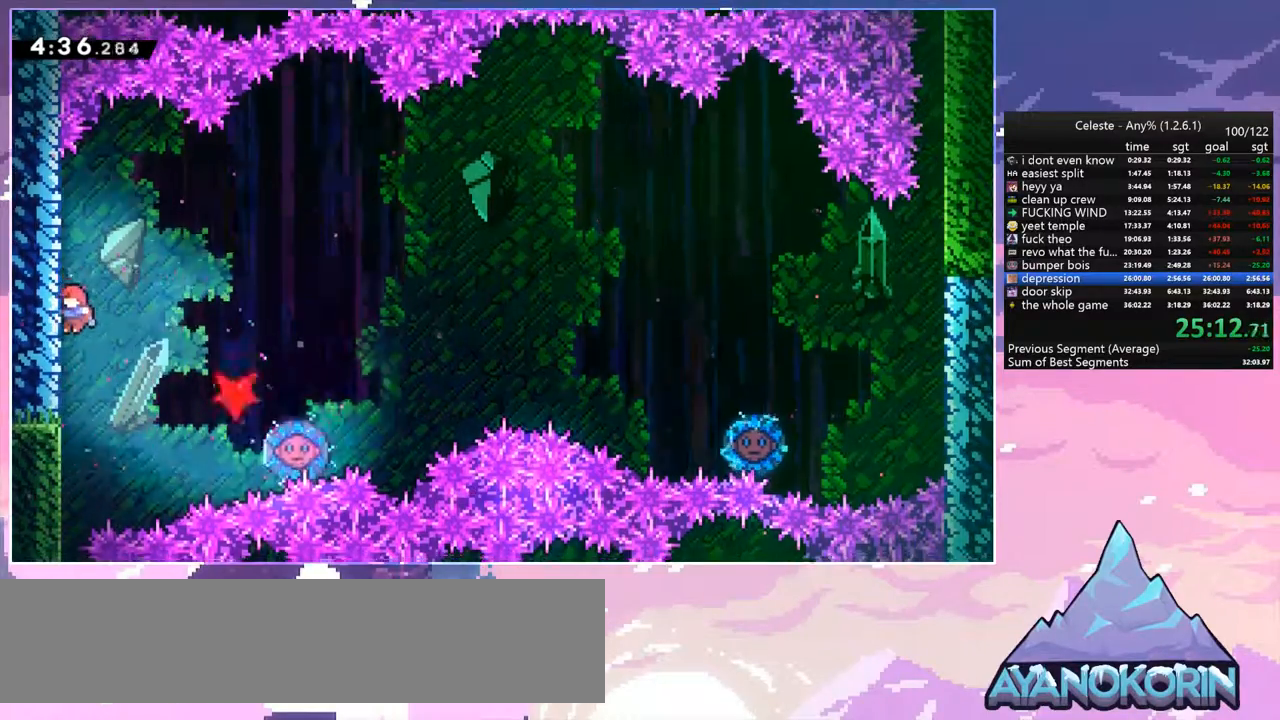
{"keys": ["down"], "events": []}
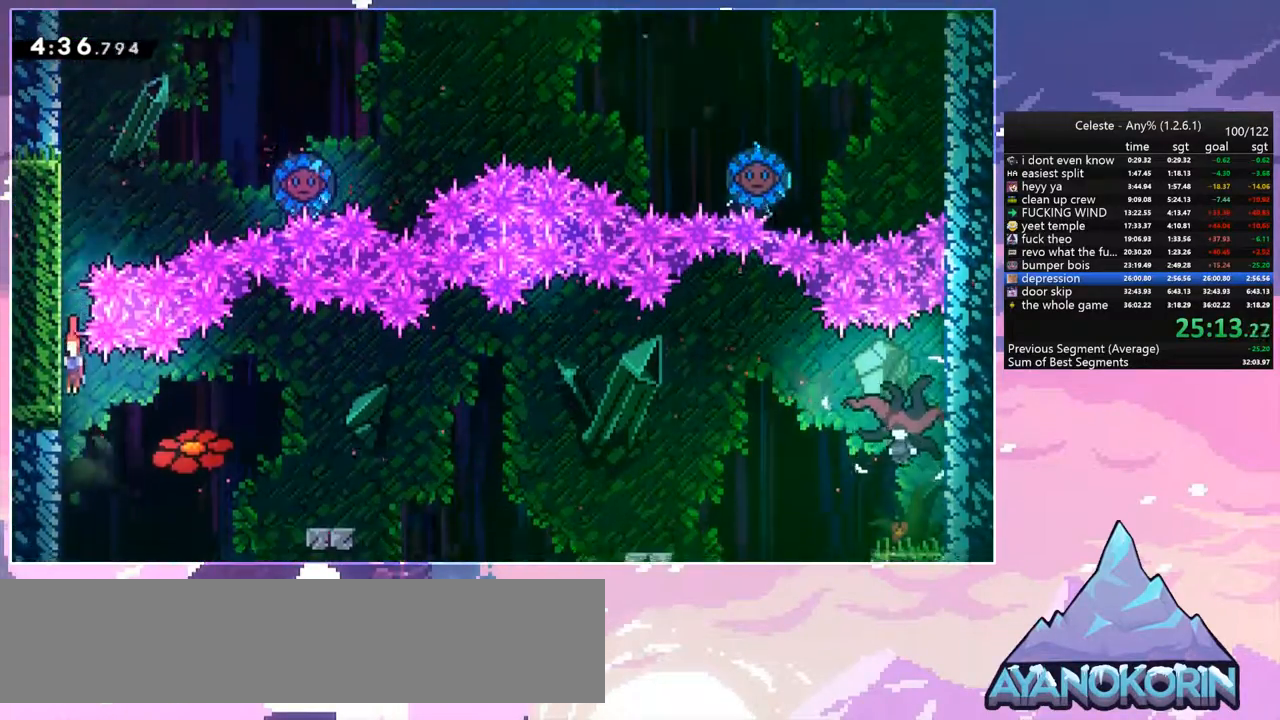
{"keys": ["right"], "events": [[133, "jump", "down"], [183, "right", "down"], [233, "dash", "down"], [233, "down", "up"], [367, "jump", "up"], [417, "dash", "up"]]}
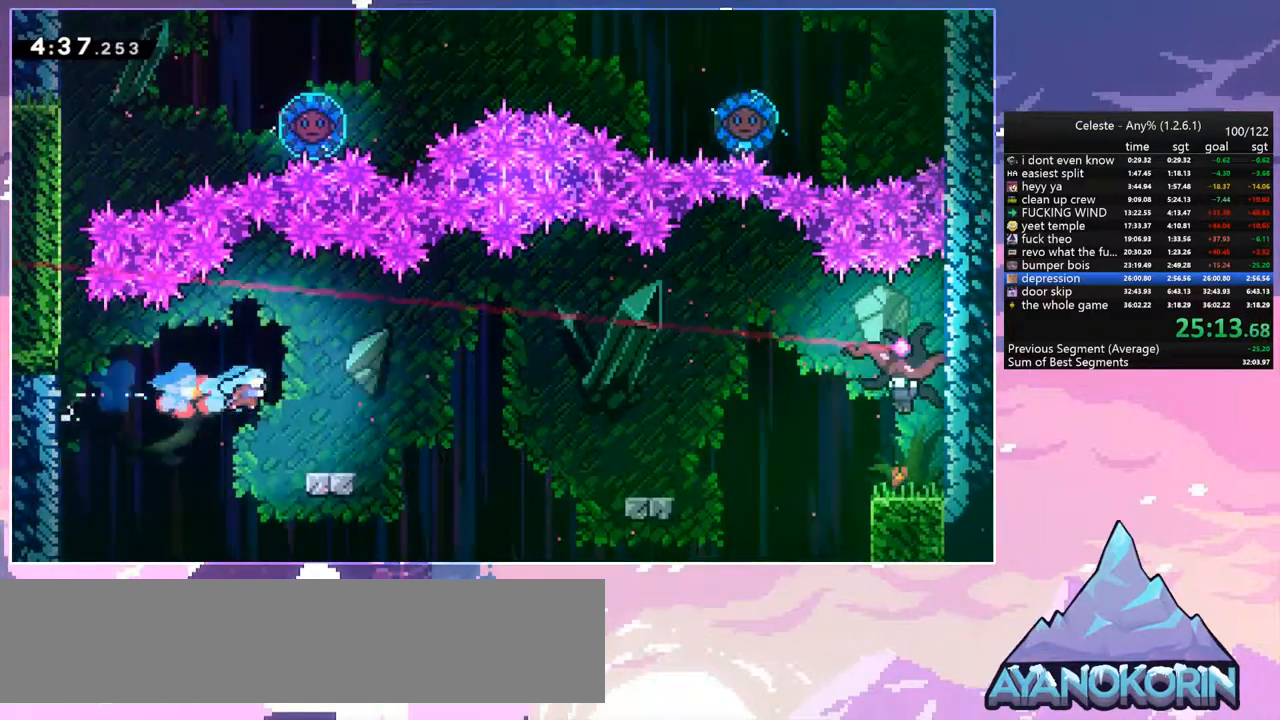
{"keys": ["right"], "events": [[117, "right", "up"], [250, "down", "down"], [250, "right", "down"], [300, "dash", "down"], [350, "jump", "down"], [433, "dash", "up"], [483, "down", "up"], [483, "jump", "up"]]}
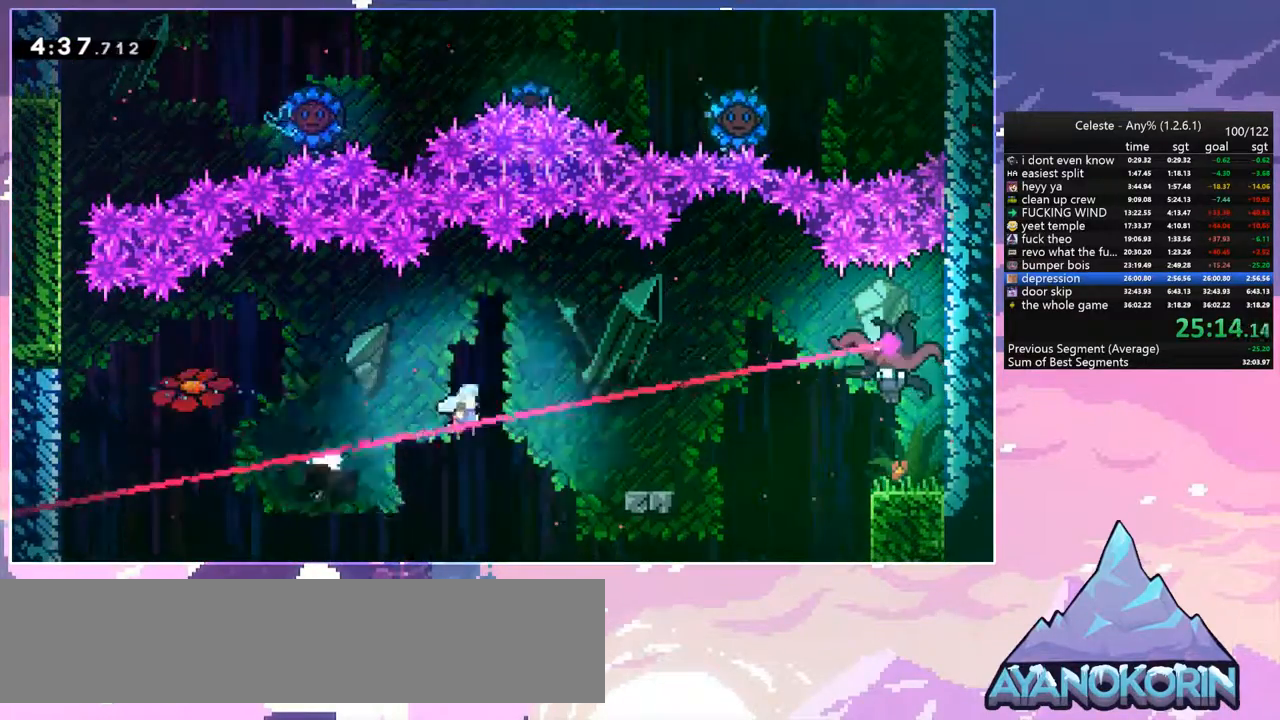
{"keys": ["jump", "right"], "events": [[267, "jump", "down"]]}
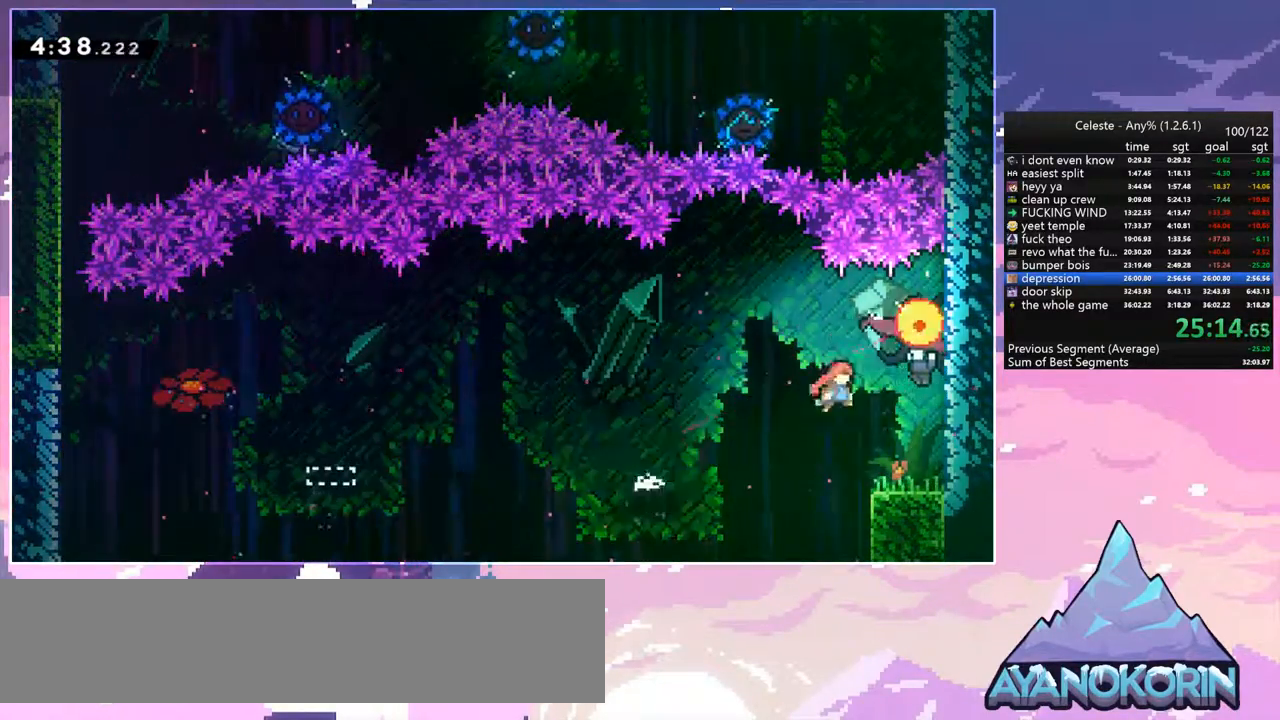
{"keys": ["down", "right"], "events": [[183, "down", "down"], [233, "jump", "up"]]}
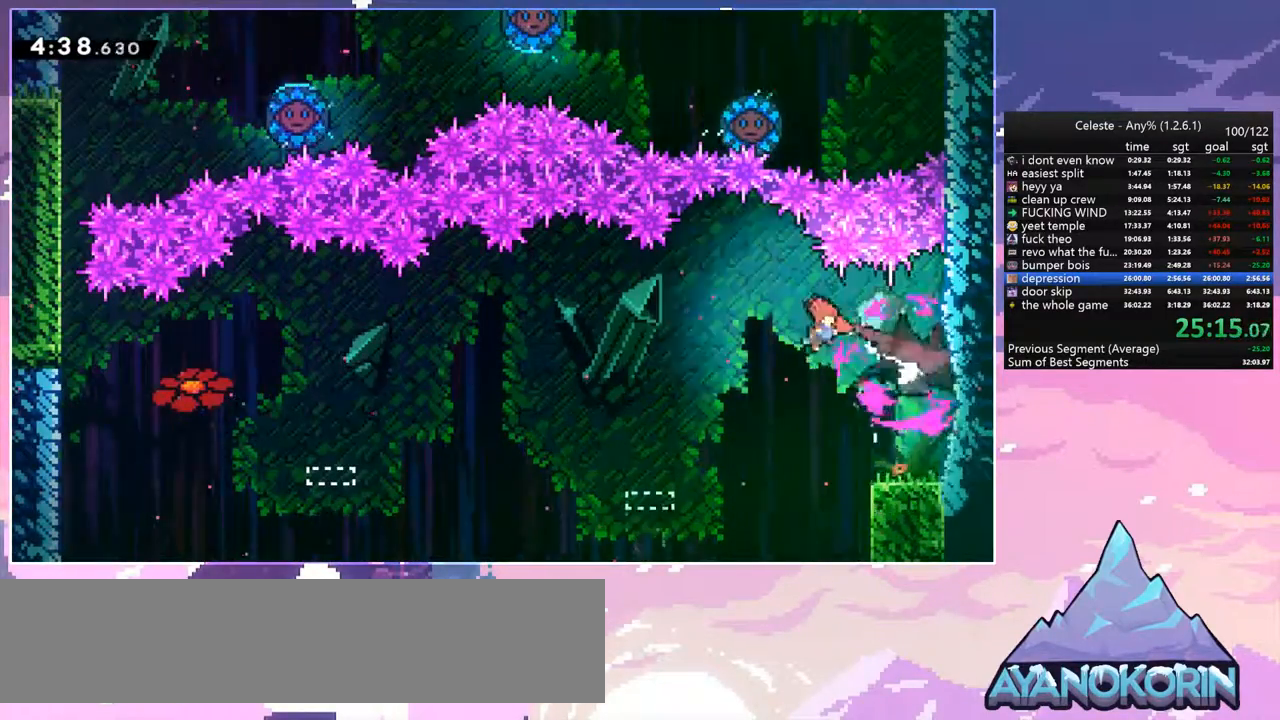
{"keys": ["down", "right"], "events": [[200, "dash", "down"], [400, "dash", "up"]]}
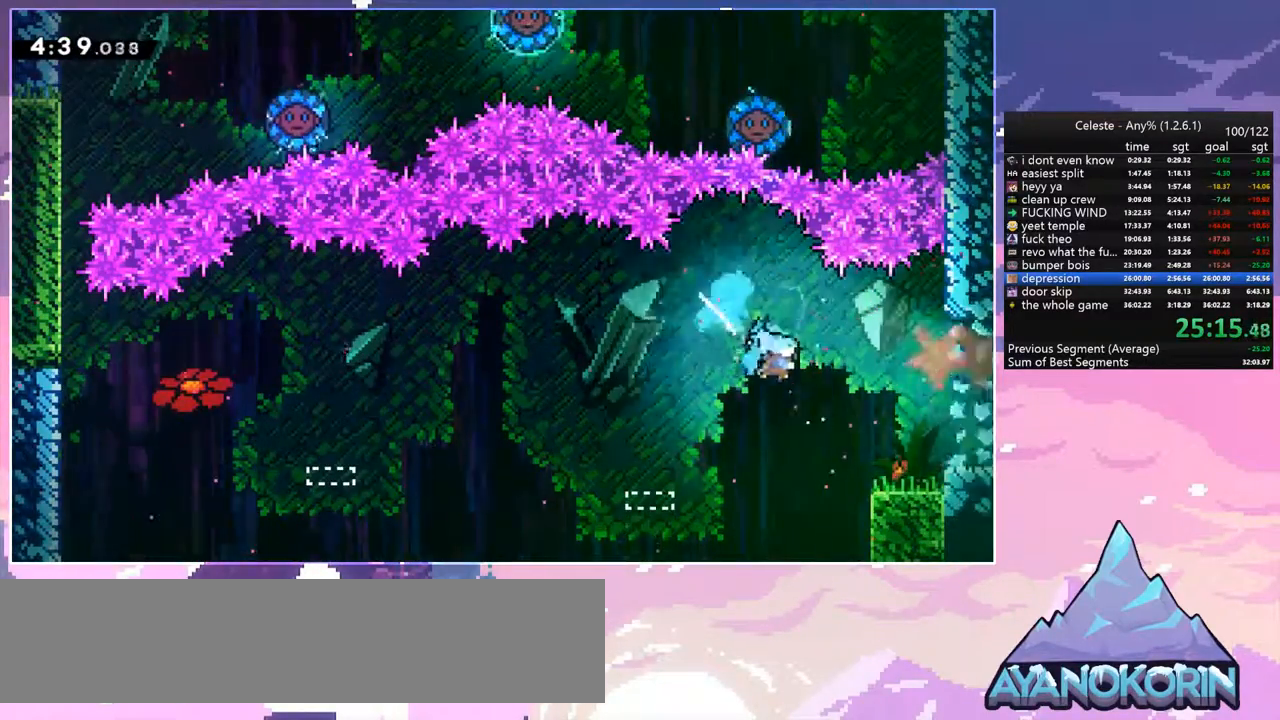
{"keys": ["right"], "events": [[167, "down", "up"], [267, "jump", "down"], [367, "jump", "up"]]}
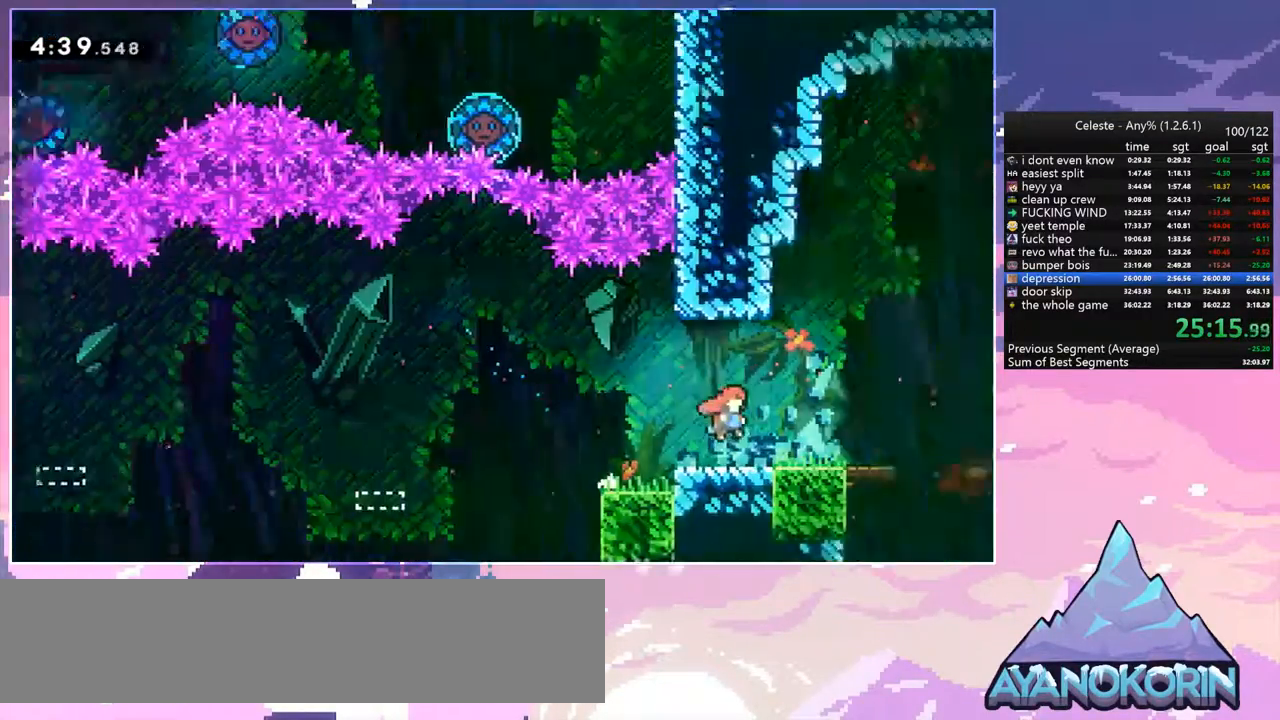
{"keys": ["down", "right"], "events": [[50, "down", "down"]]}
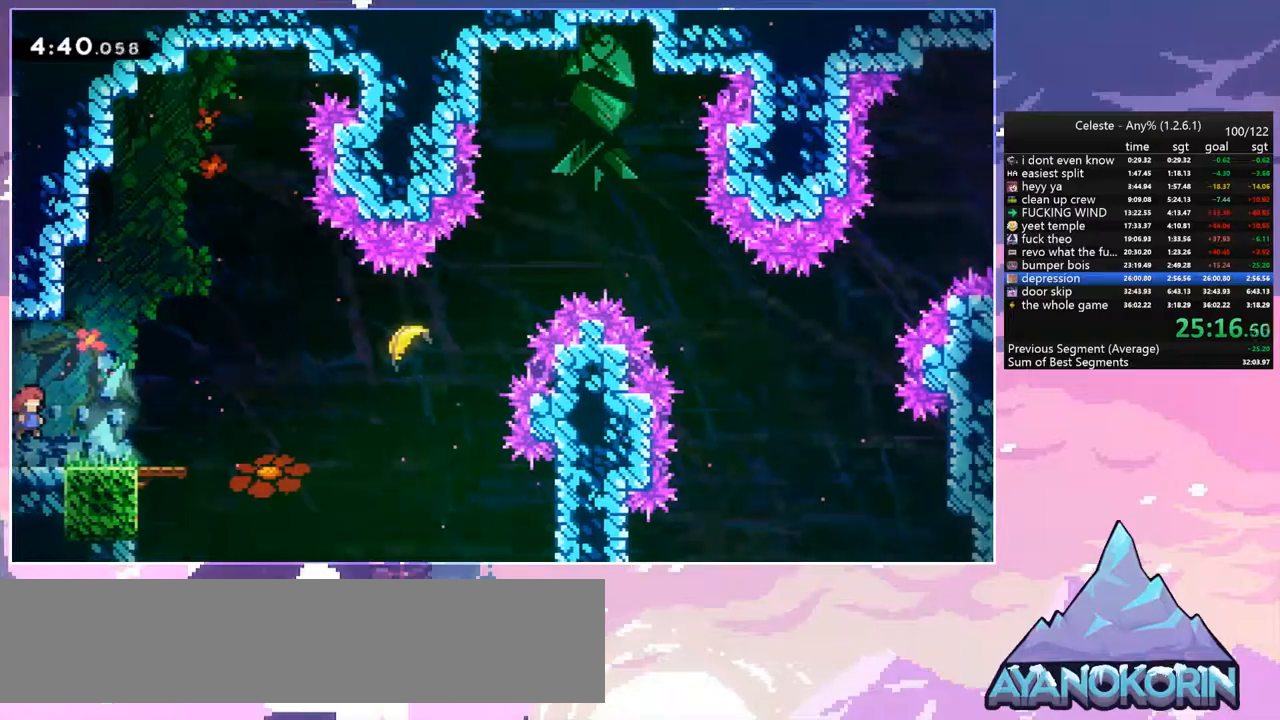
{"keys": ["dash", "right", "up"], "events": [[117, "dash", "down"], [300, "down", "up"], [300, "jump", "down"], [400, "dash", "up"], [400, "up", "down"], [433, "dash", "down"], [433, "jump", "up"]]}
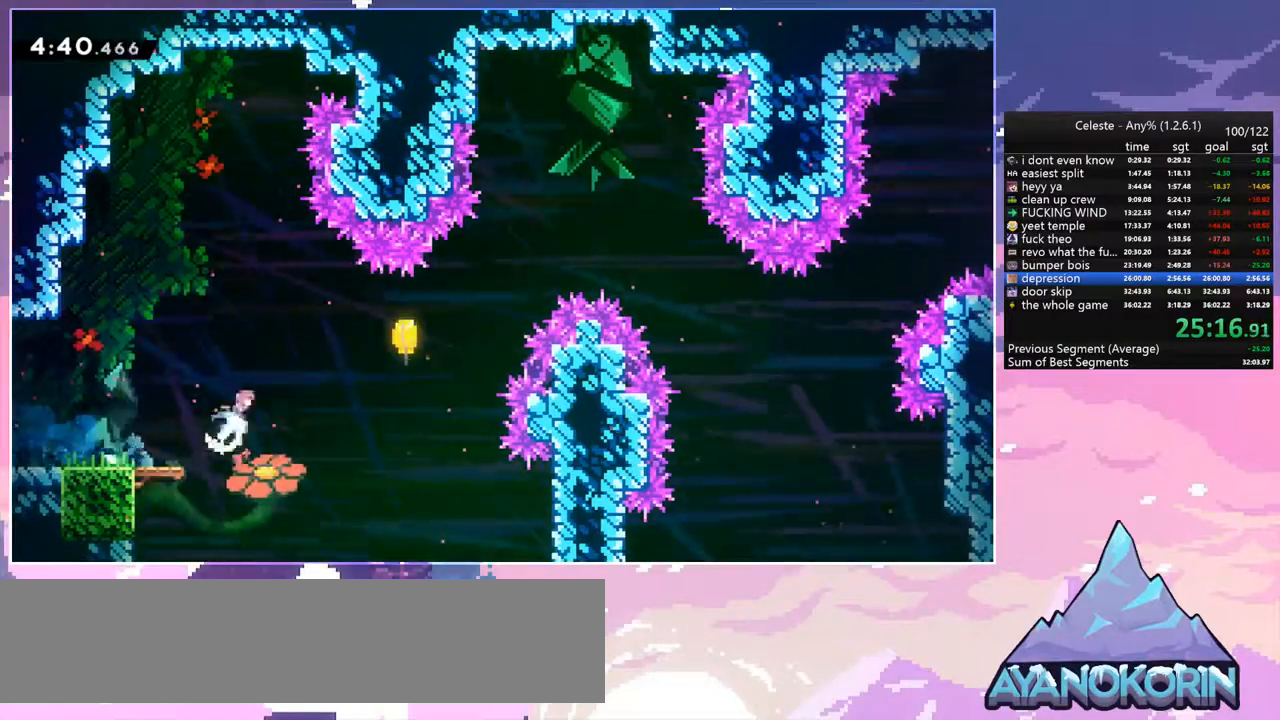
{"keys": ["right"], "events": [[83, "dash", "up"], [267, "up", "up"]]}
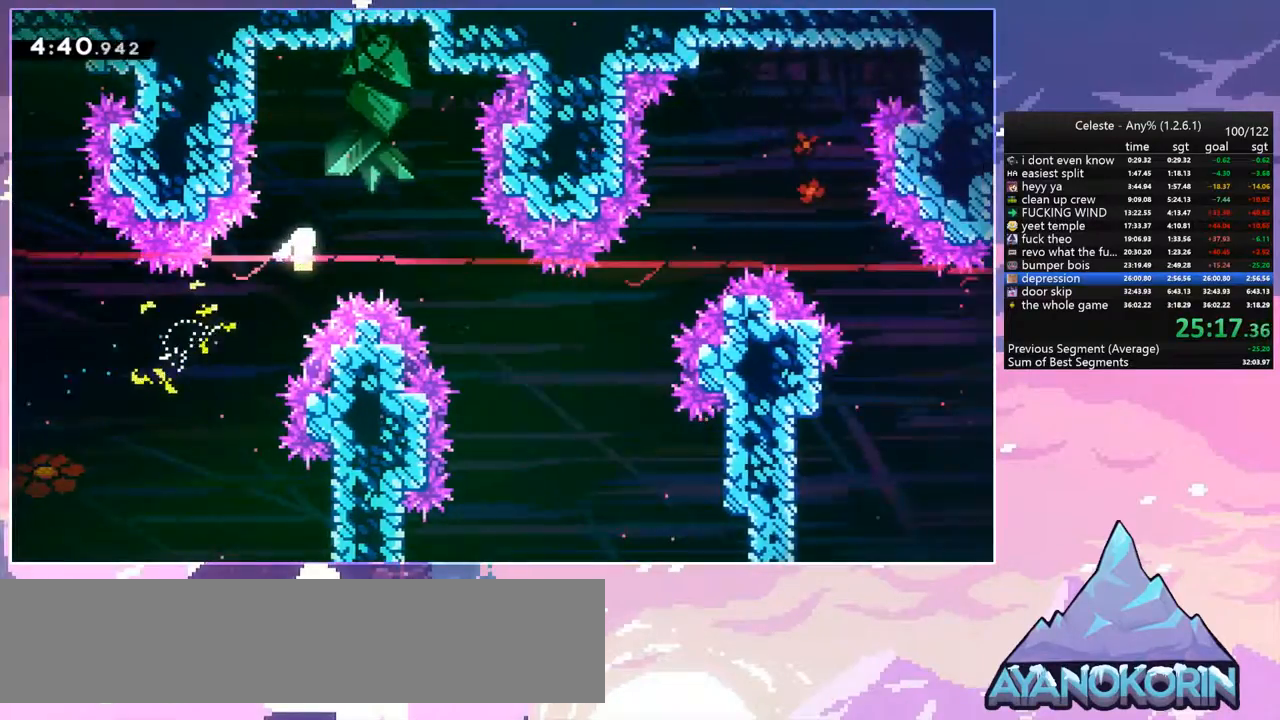
{"keys": ["right"], "events": [[250, "down", "down"], [417, "down", "up"]]}
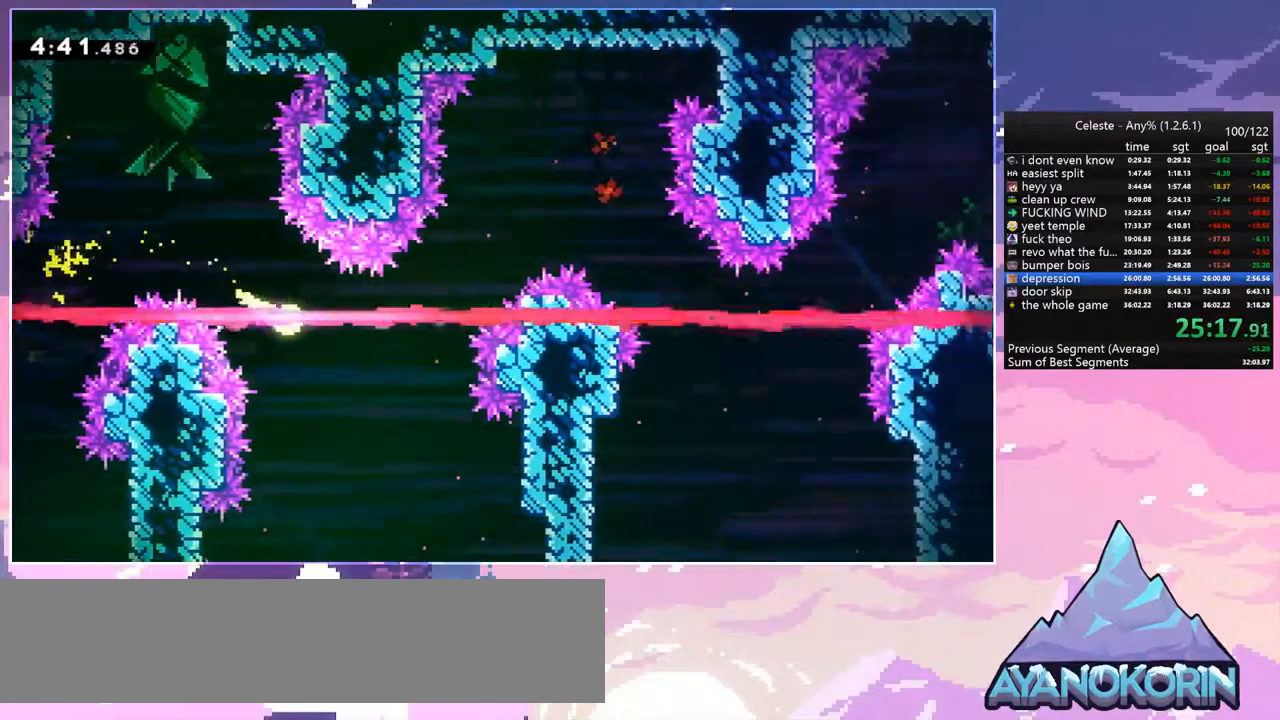
{"keys": ["right"], "events": [[150, "up", "down"], [433, "up", "up"]]}
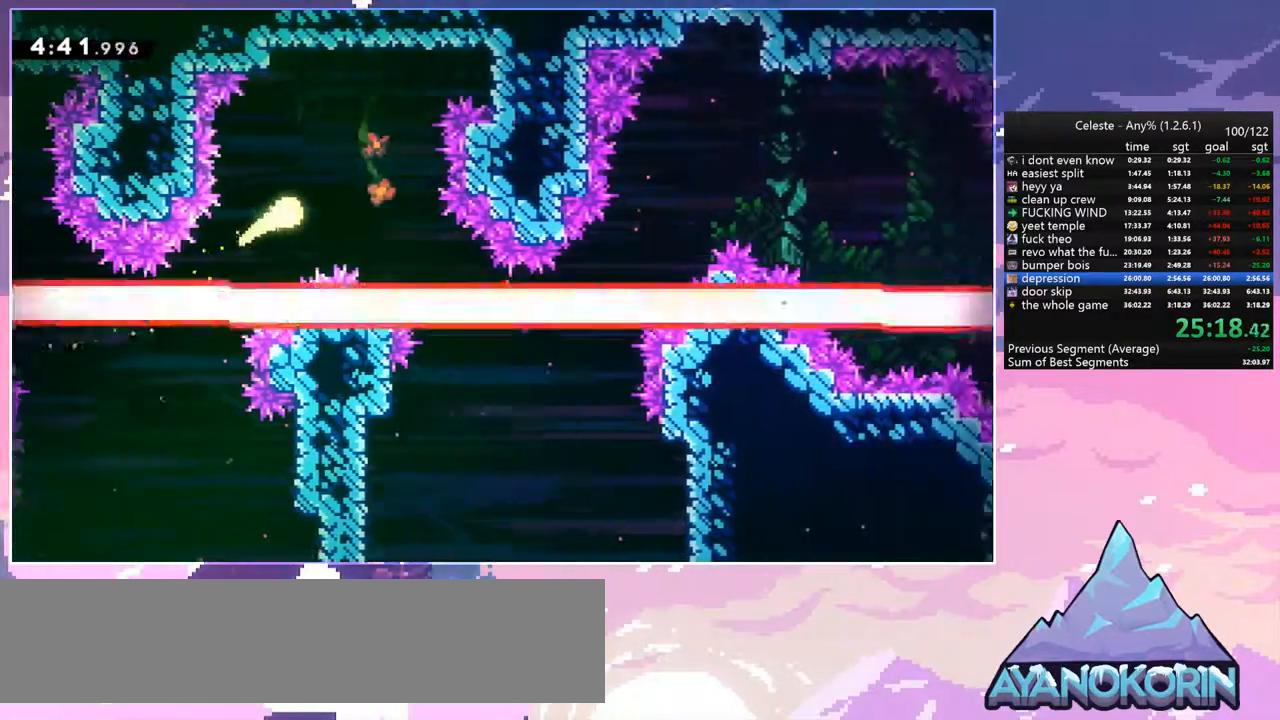
{"keys": ["right", "up"], "events": [[83, "down", "down"], [367, "down", "up"], [500, "up", "down"]]}
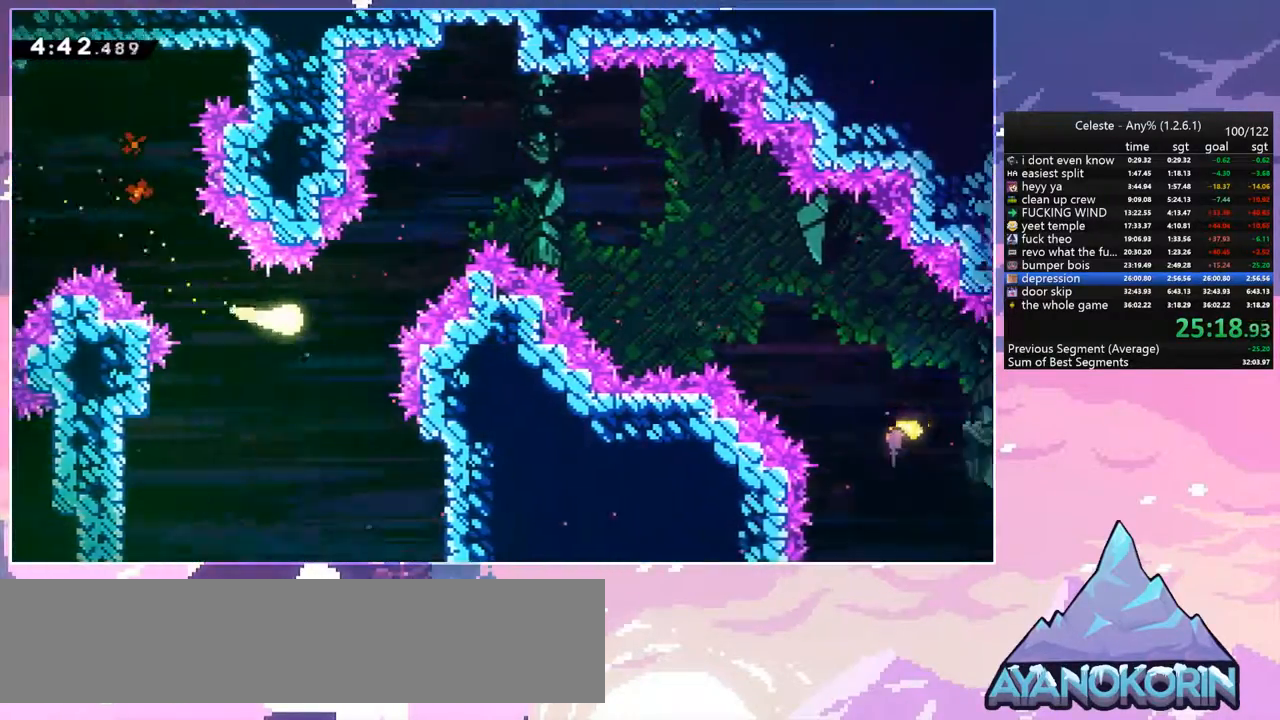
{"keys": ["right"], "events": [[283, "up", "up"]]}
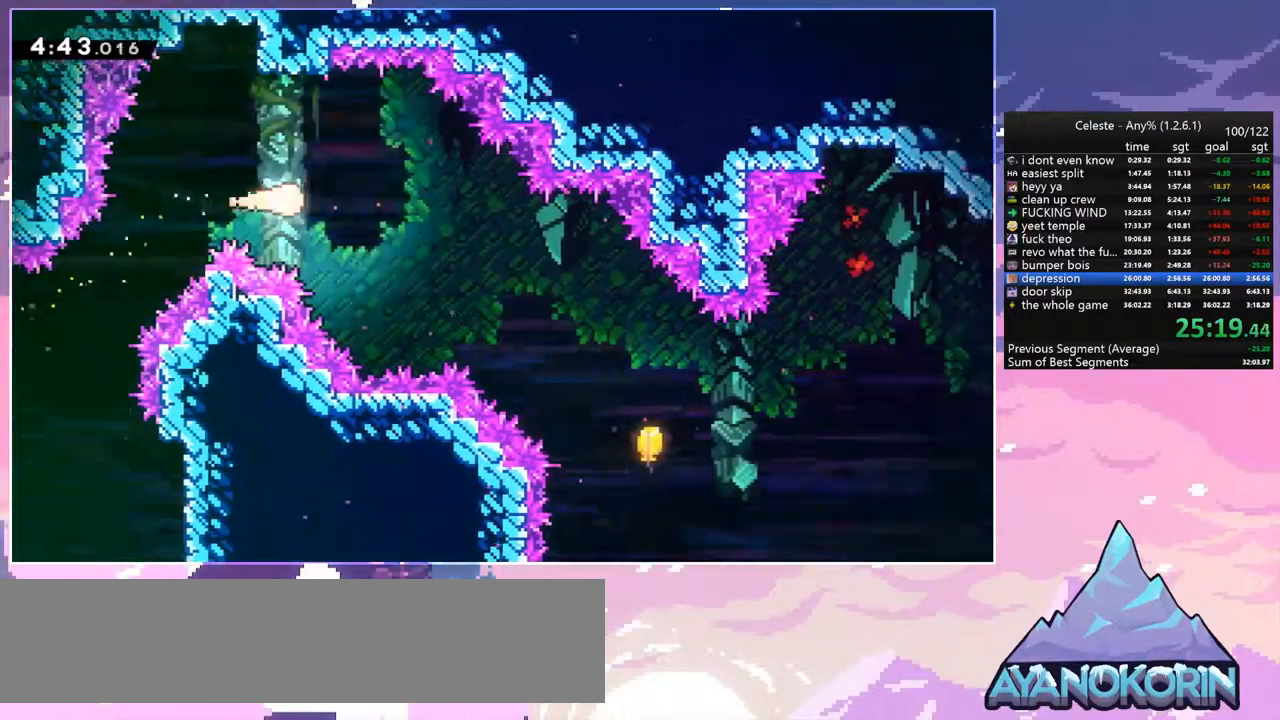
{"keys": ["right"], "events": [[150, "down", "down"], [200, "dash", "down"], [350, "dash", "up"], [483, "down", "up"]]}
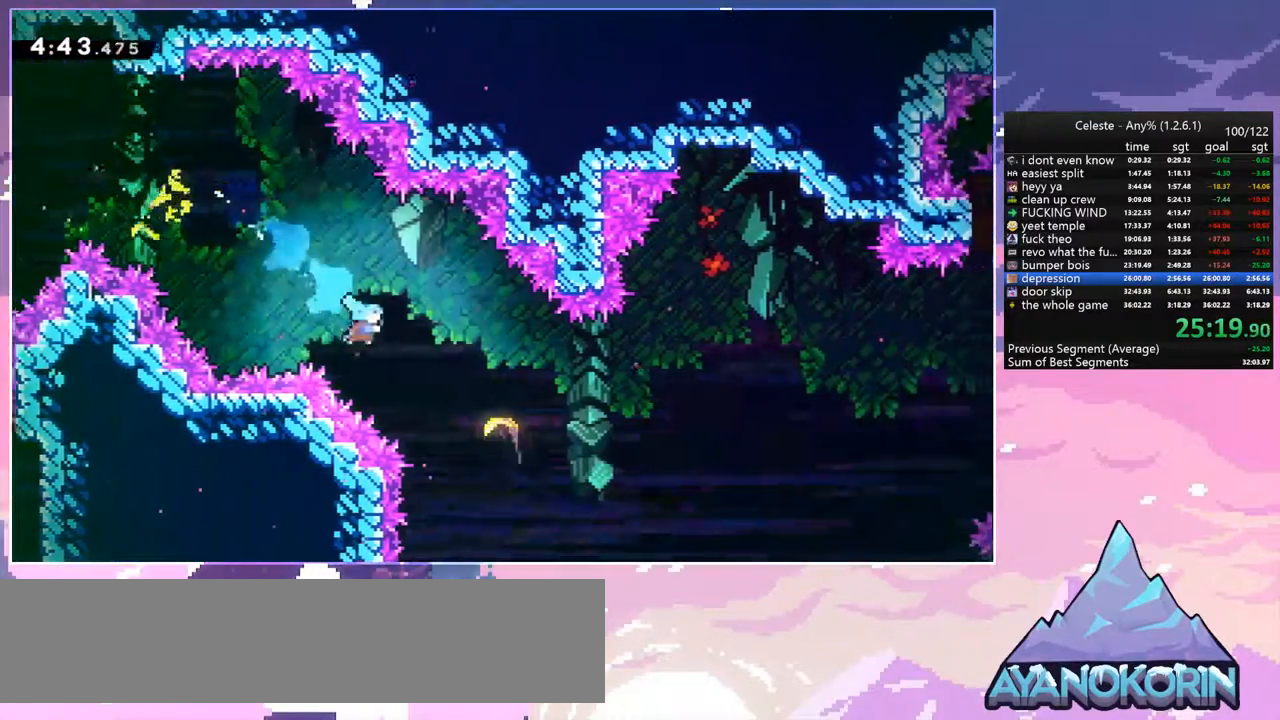
{"keys": ["right"], "events": []}
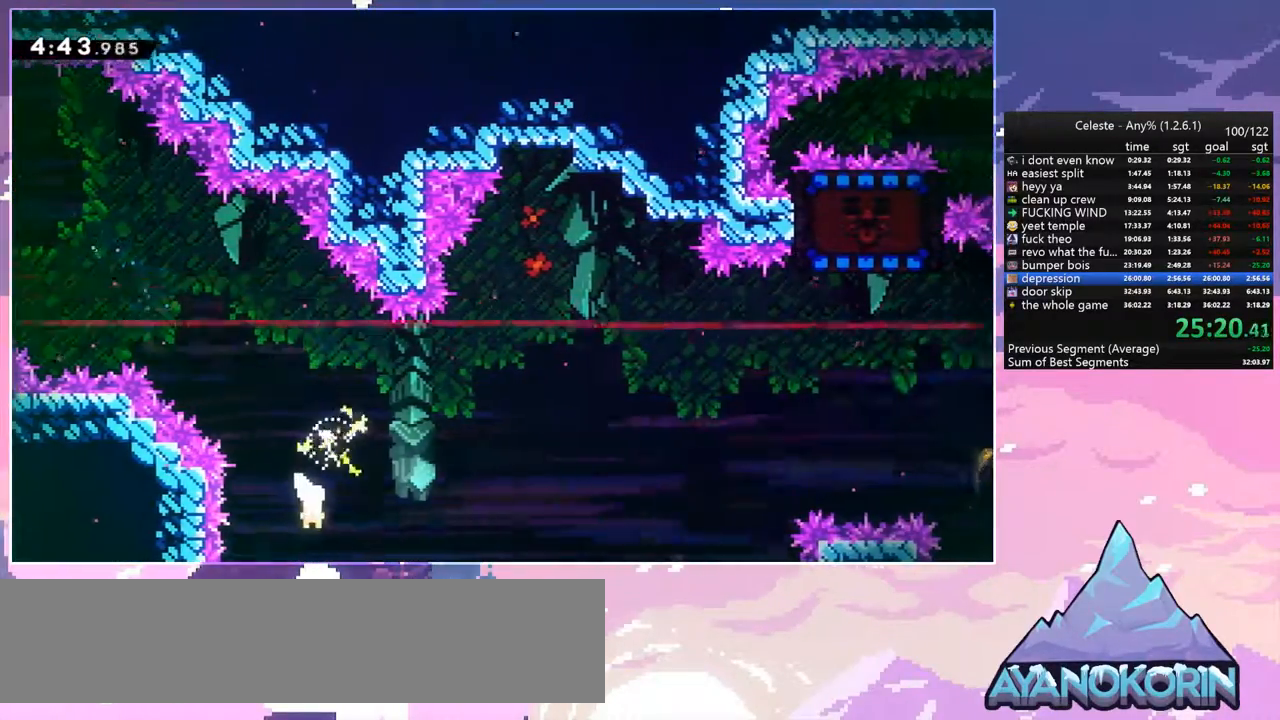
{"keys": ["right", "up"], "events": [[467, "up", "down"]]}
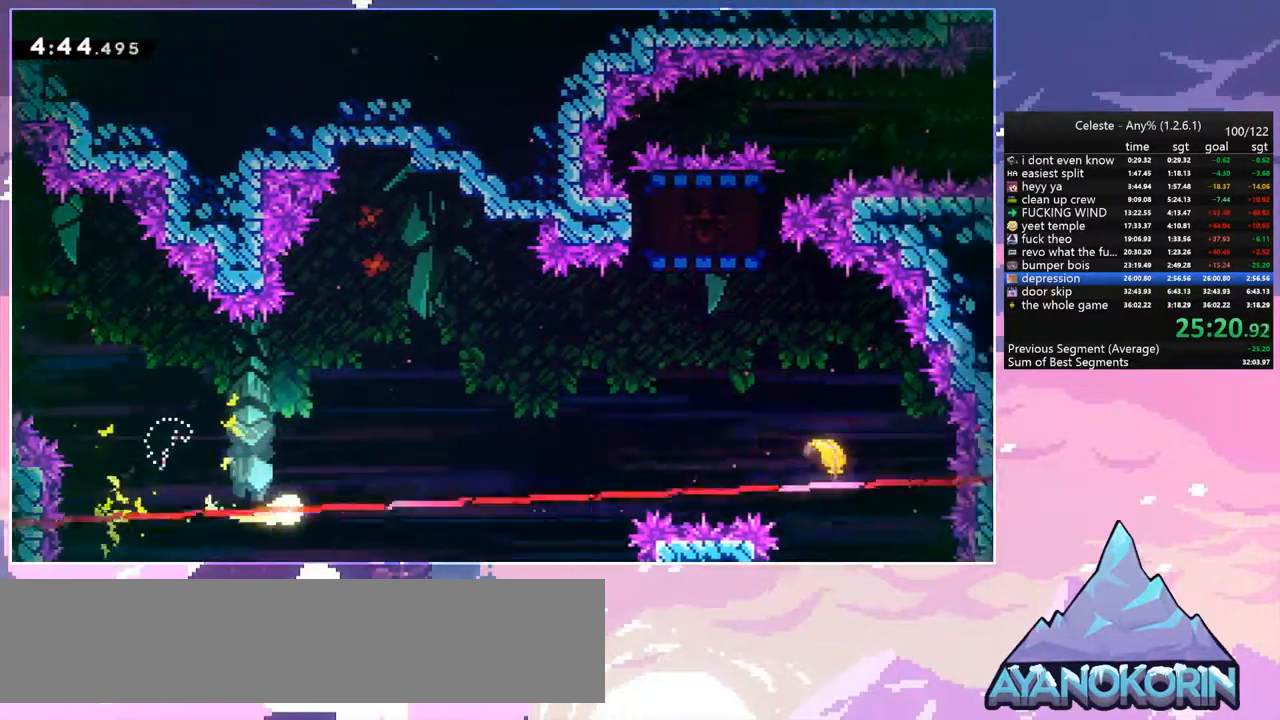
{"keys": ["right"], "events": [[300, "up", "up"]]}